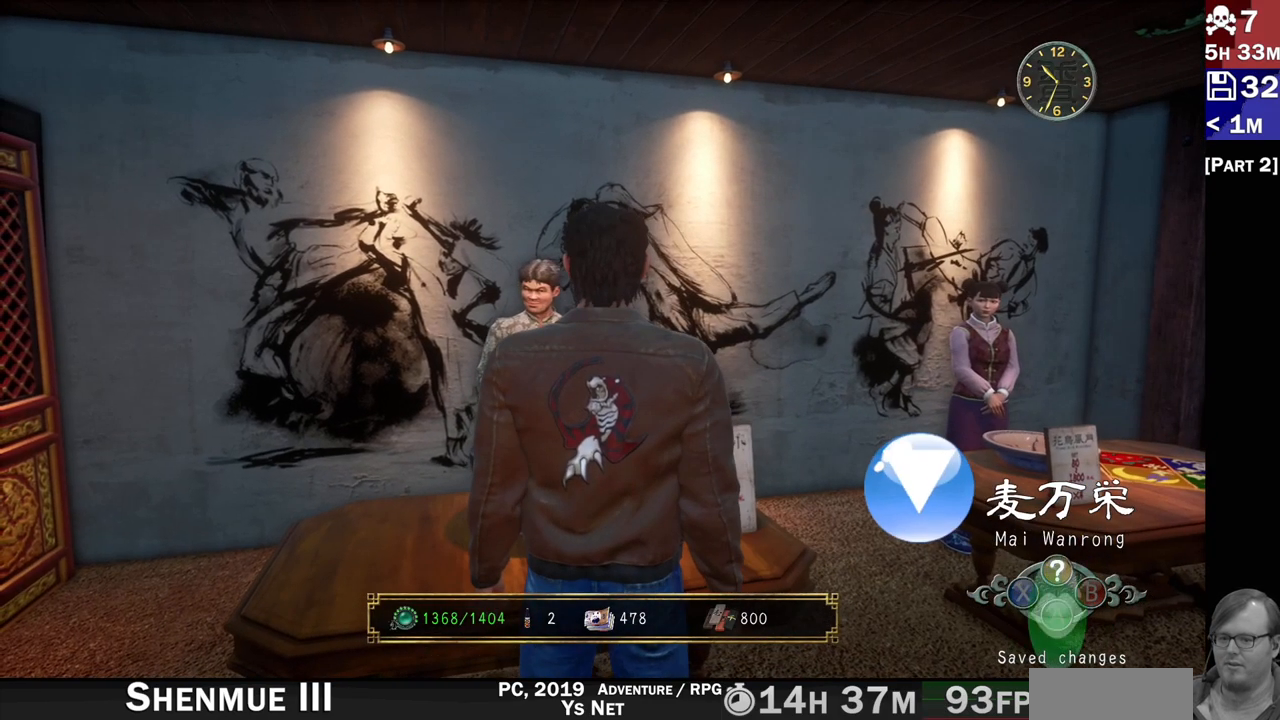
Gameplay with a controller (PlayStation layout); each line is a JSON object with the inputs held at the frame after it. "events" lists button and stick changes between this image and that frame as [ms after this image, input, new state], when the widget could be followed in between. Not read: L3 R3.
{"buttons": [], "left_stick": "center", "right_stick": "center", "events": []}
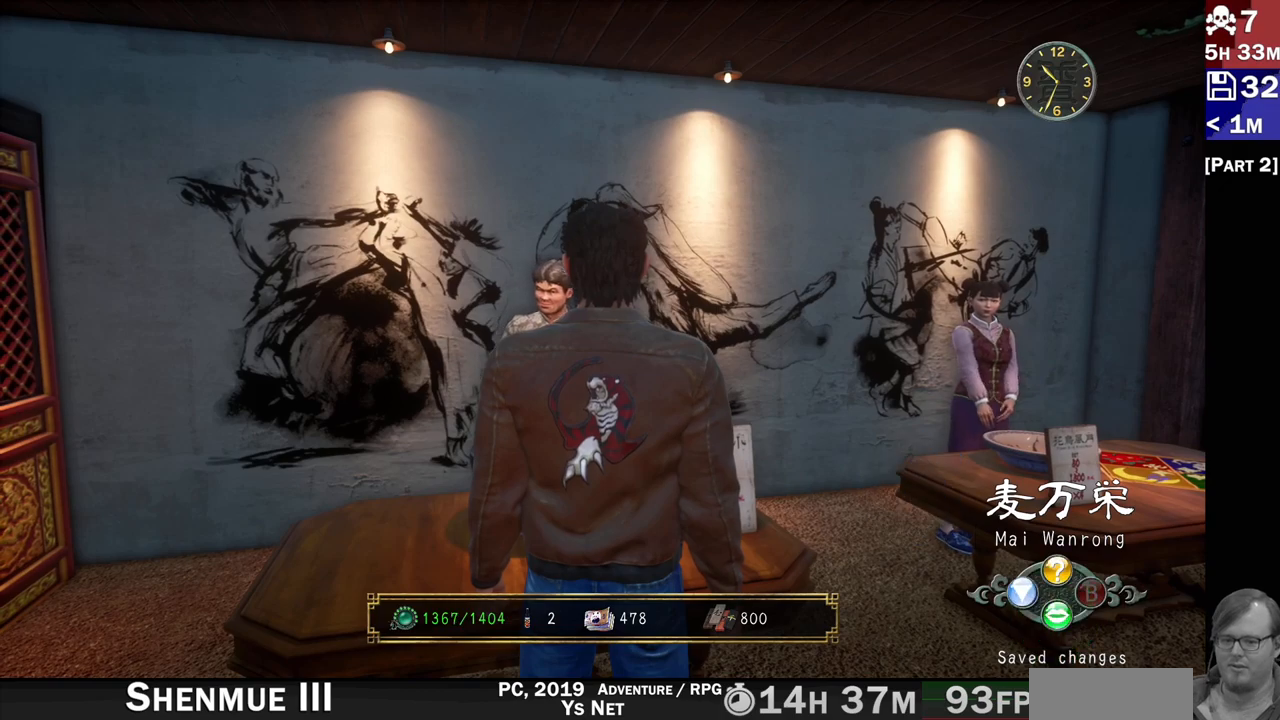
{"buttons": [], "left_stick": "center", "right_stick": "center", "events": []}
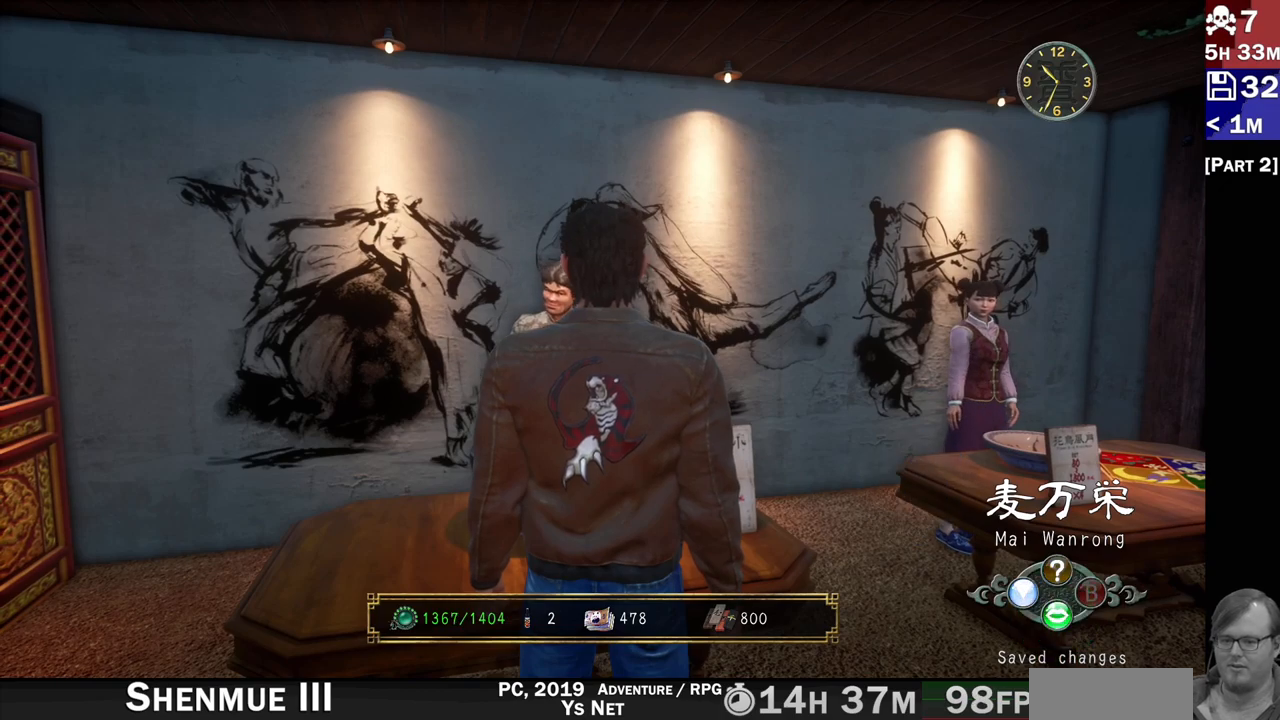
{"buttons": [], "left_stick": "center", "right_stick": "center", "events": [[350, "SQUARE", "down"], [450, "SQUARE", "up"]]}
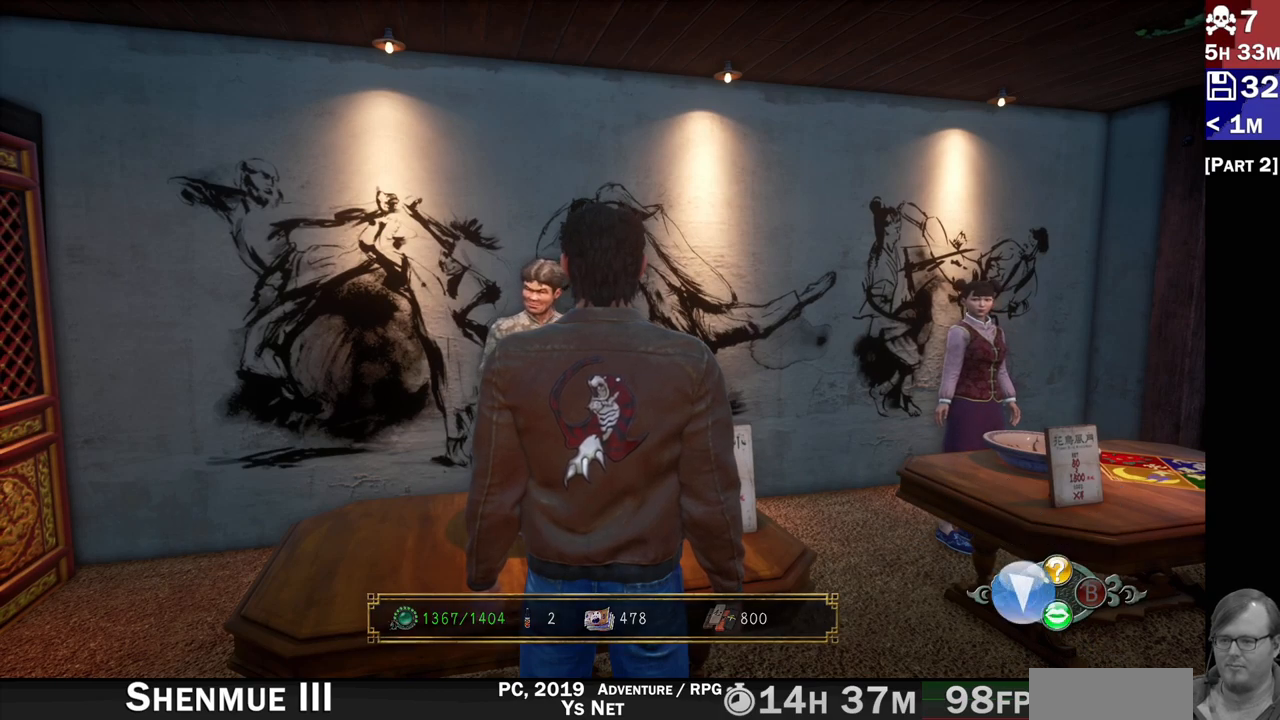
{"buttons": [], "left_stick": "center", "right_stick": "center", "events": []}
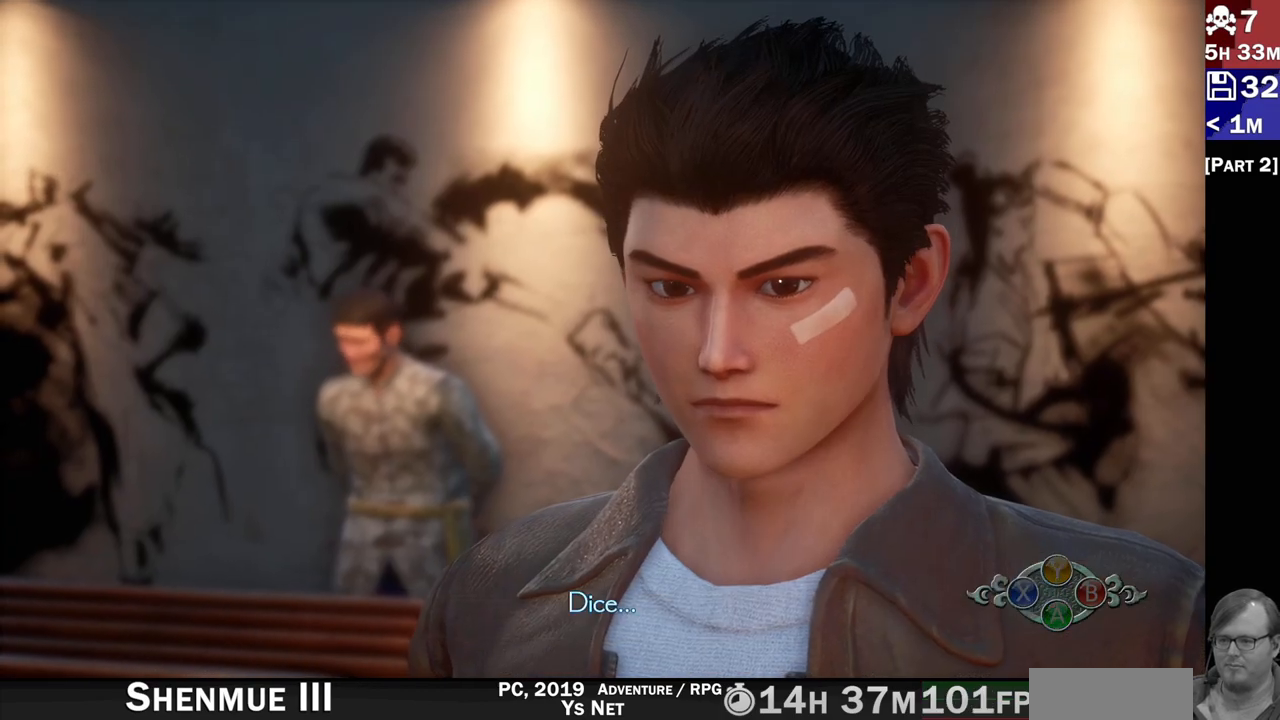
{"buttons": [], "left_stick": "center", "right_stick": "center", "events": []}
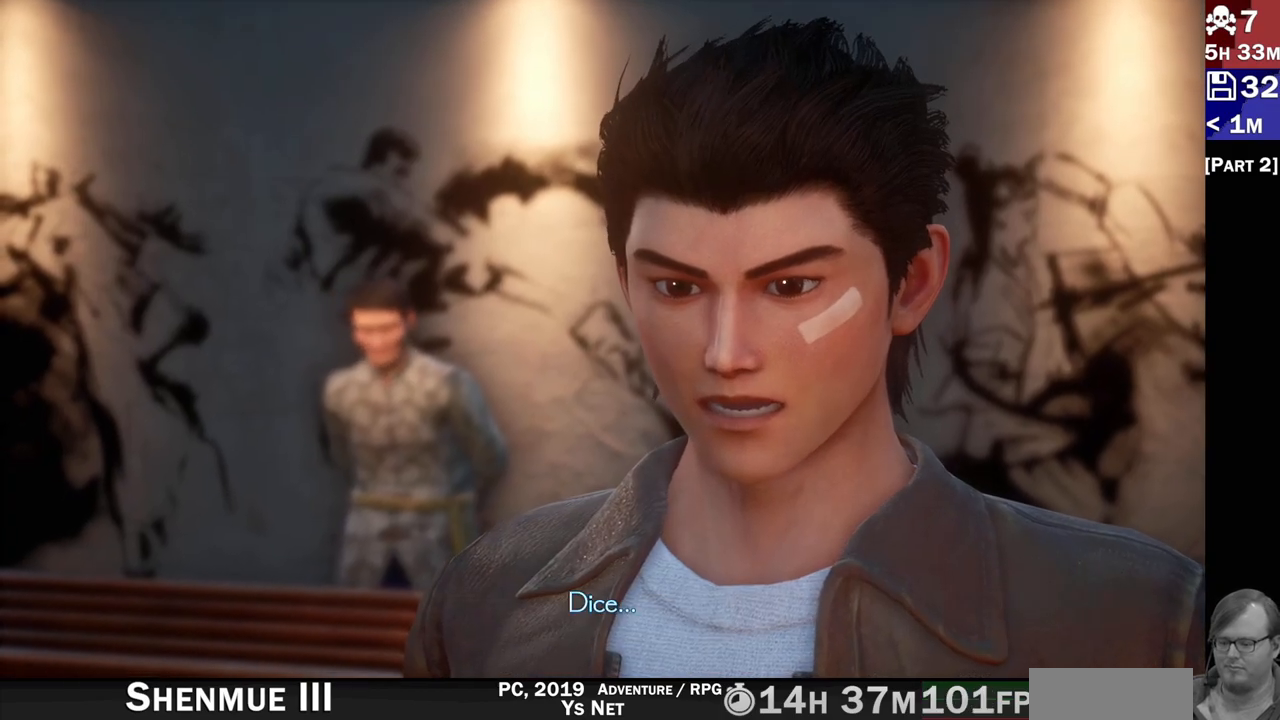
{"buttons": [], "left_stick": "center", "right_stick": "center", "events": []}
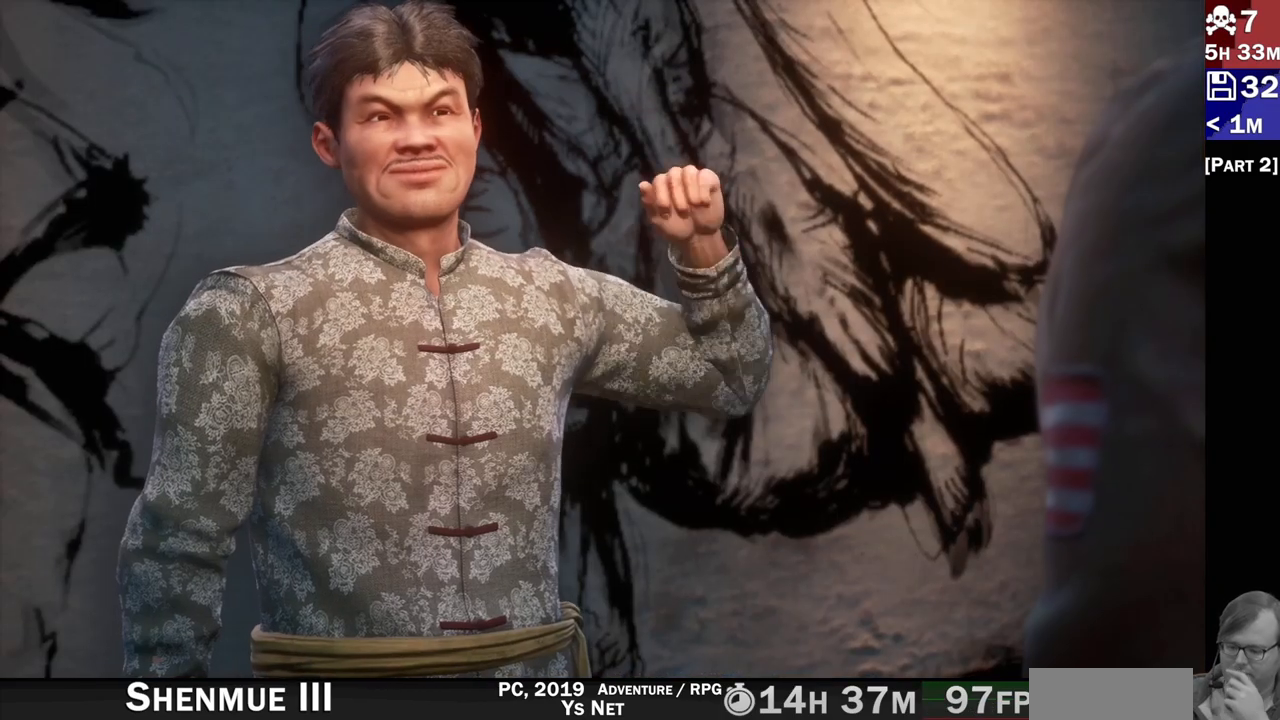
{"buttons": [], "left_stick": "center", "right_stick": "center", "events": []}
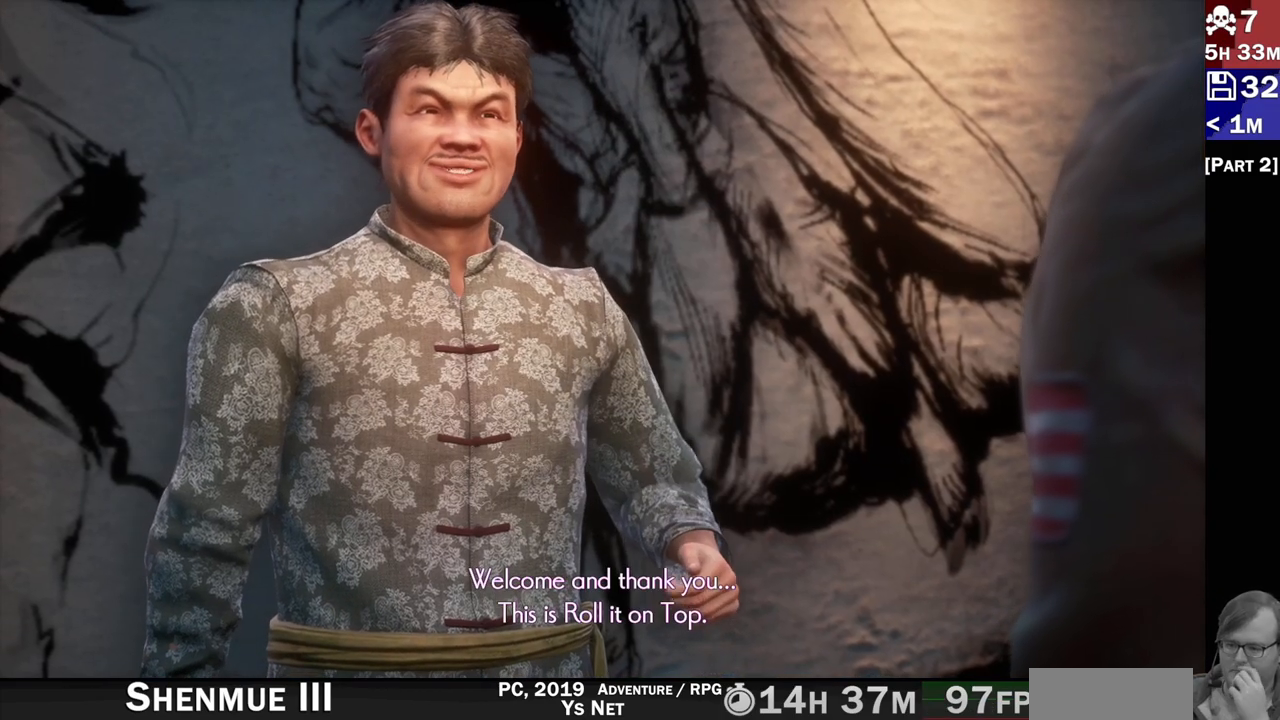
{"buttons": [], "left_stick": "center", "right_stick": "center", "events": []}
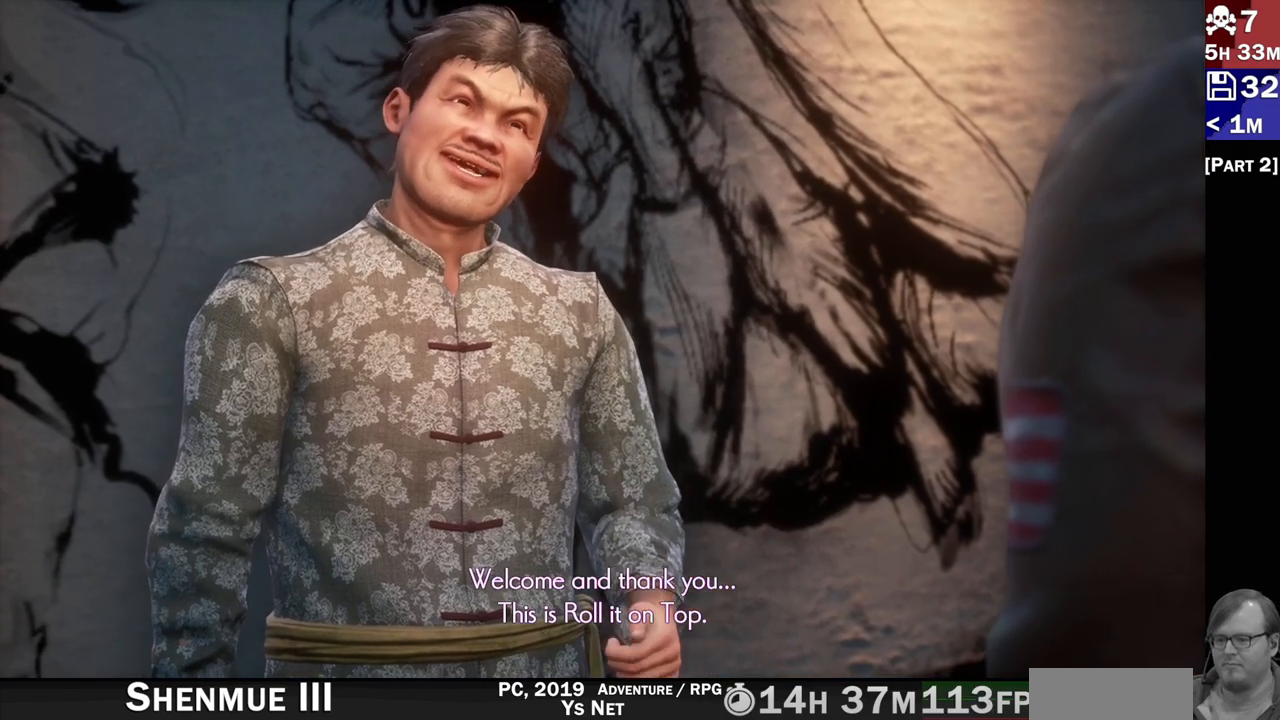
{"buttons": [], "left_stick": "center", "right_stick": "center", "events": [[133, "TRIANGLE", "down"], [217, "TRIANGLE", "up"]]}
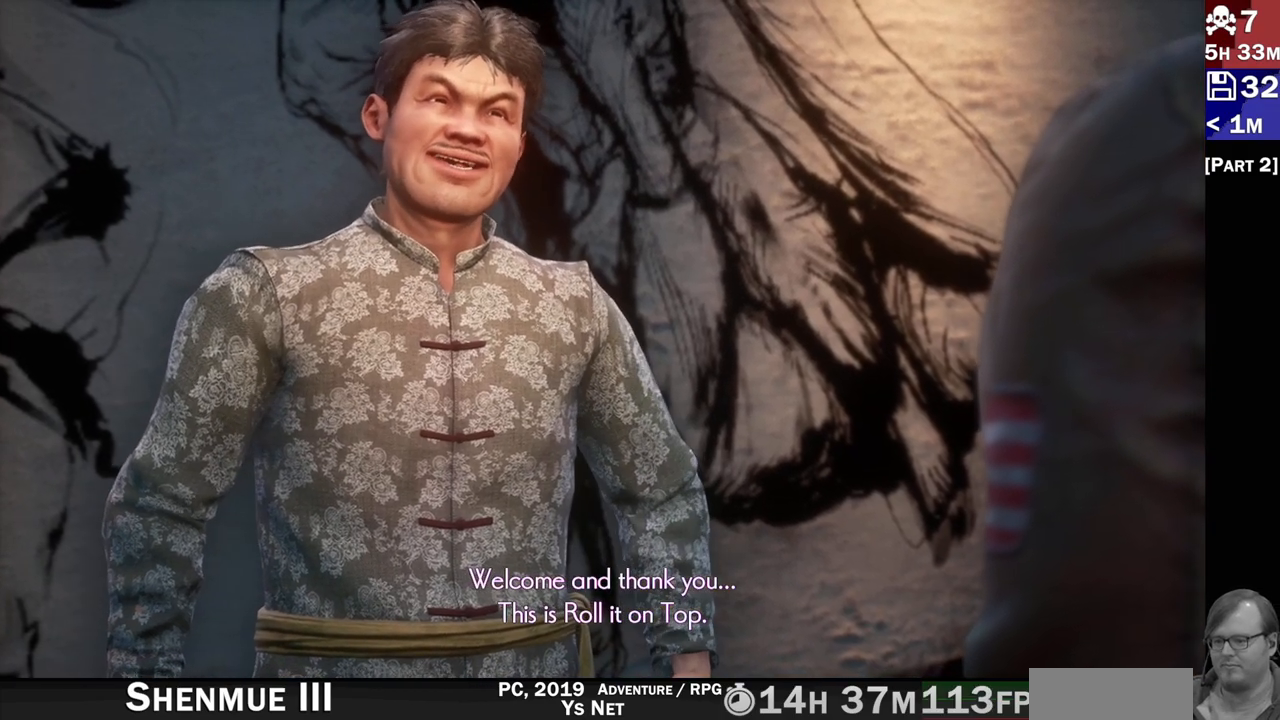
{"buttons": [], "left_stick": "center", "right_stick": "center", "events": [[200, "SQUARE", "down"], [367, "SQUARE", "up"]]}
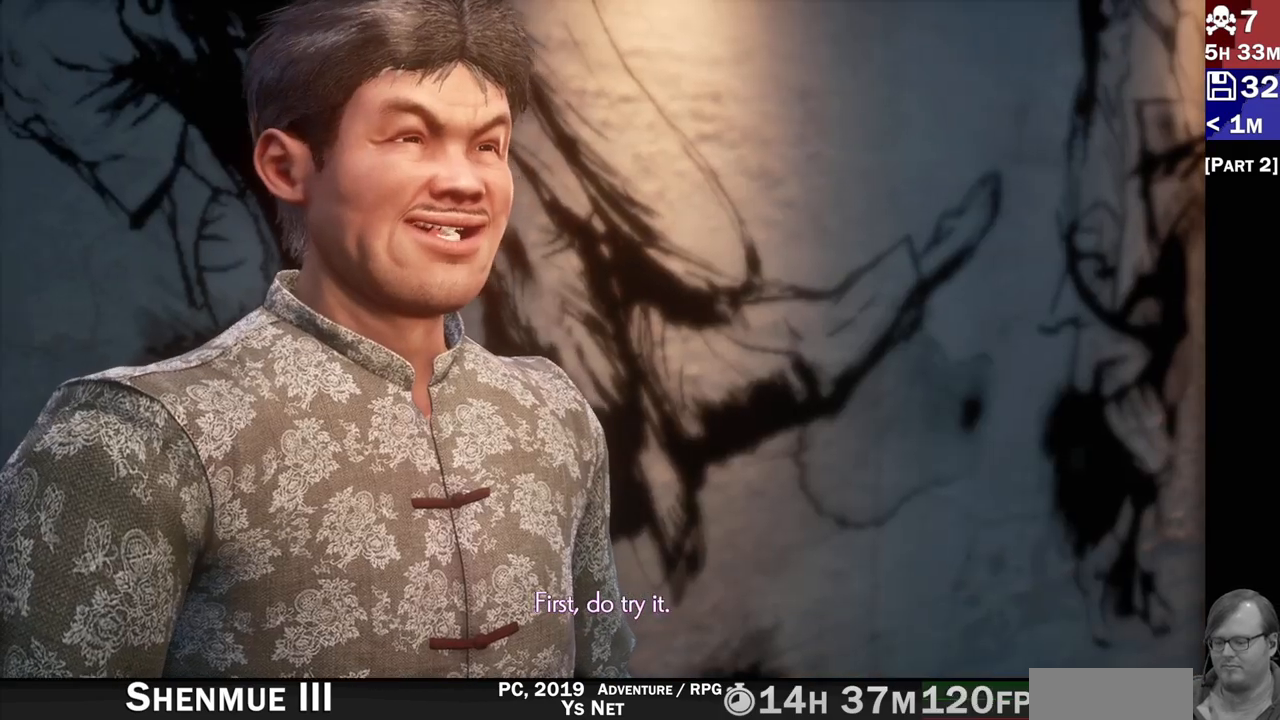
{"buttons": [], "left_stick": "center", "right_stick": "center", "events": [[167, "SQUARE", "down"], [283, "SQUARE", "up"]]}
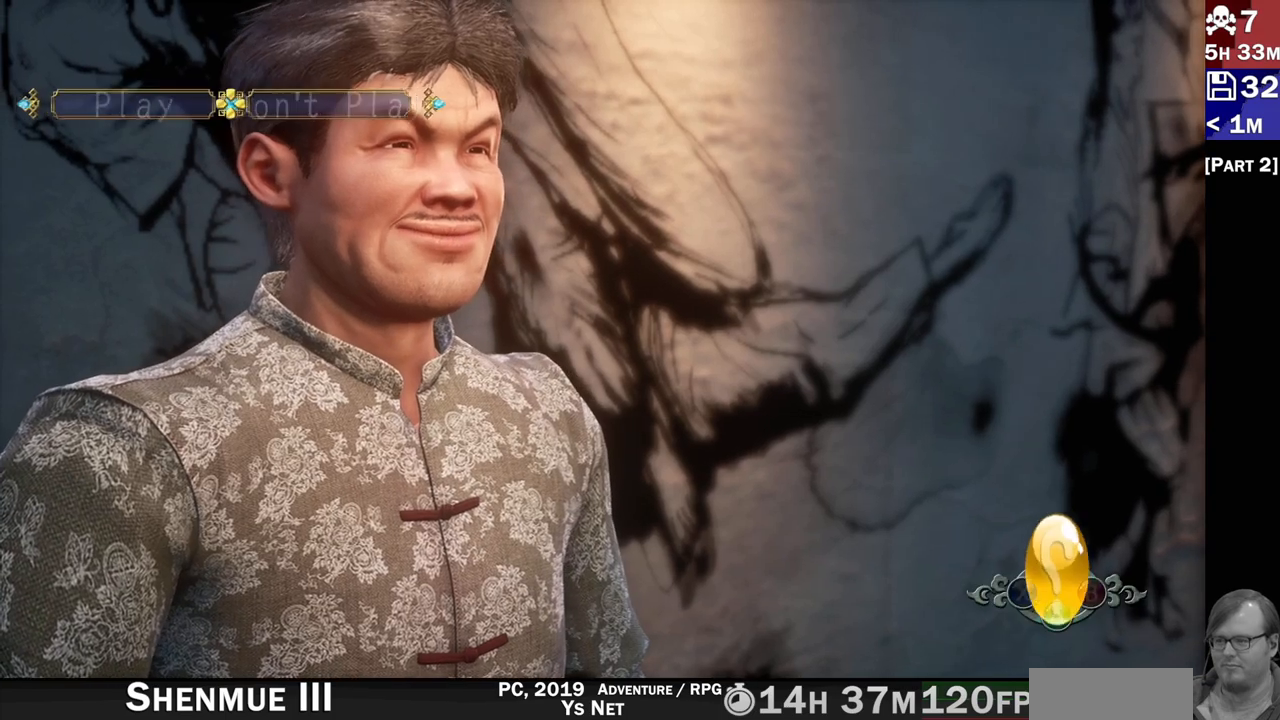
{"buttons": [], "left_stick": "center", "right_stick": "center", "events": [[267, "DPAD_LEFT", "down"], [367, "DPAD_LEFT", "up"]]}
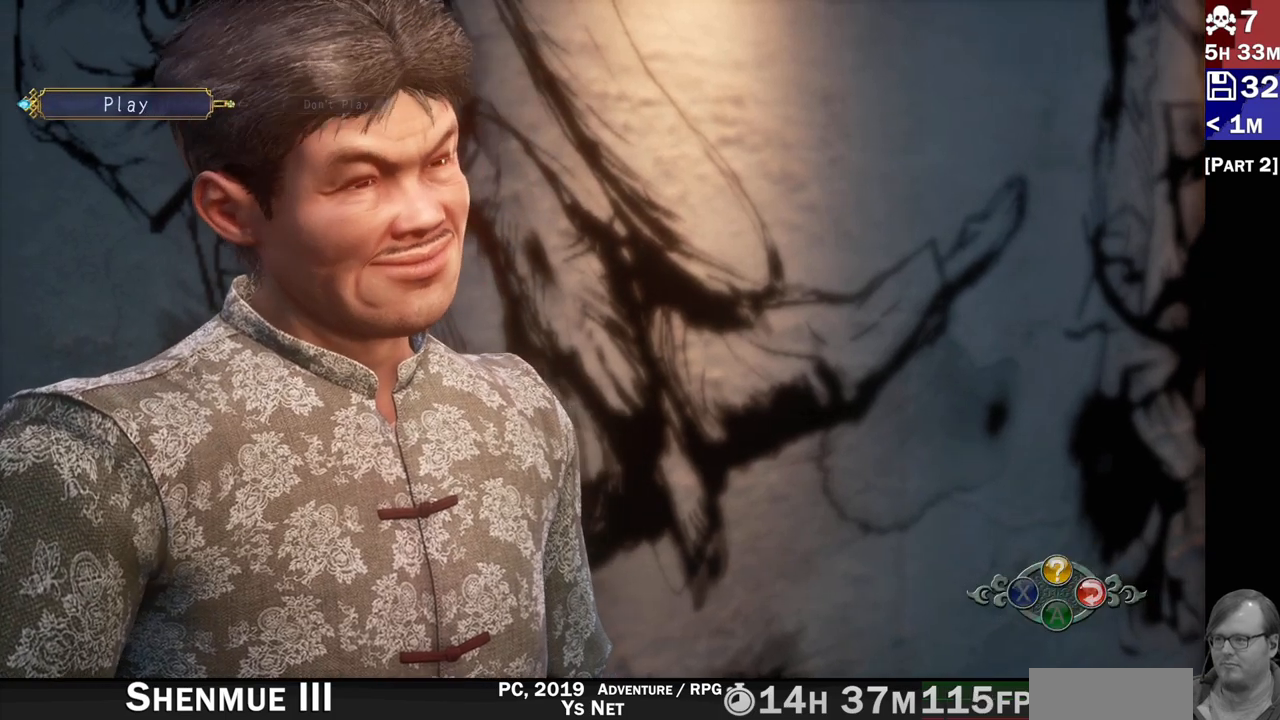
{"buttons": [], "left_stick": "center", "right_stick": "center", "events": []}
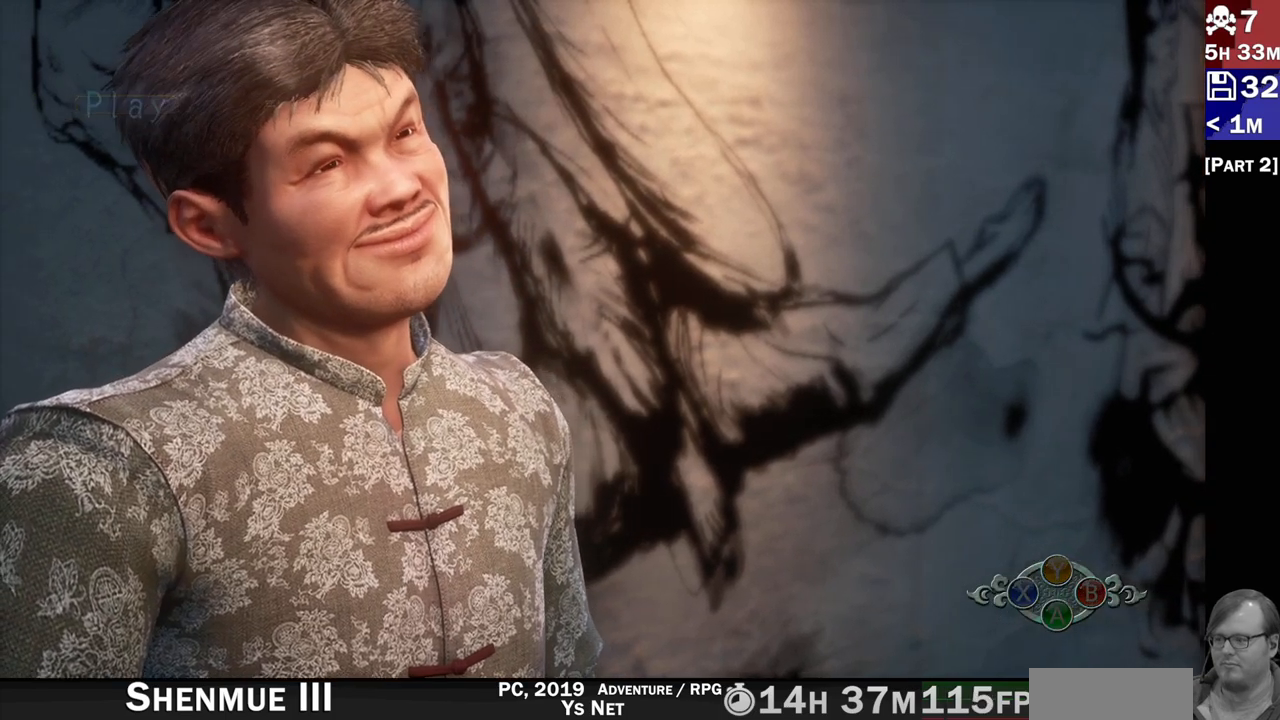
{"buttons": [], "left_stick": "center", "right_stick": "center", "events": []}
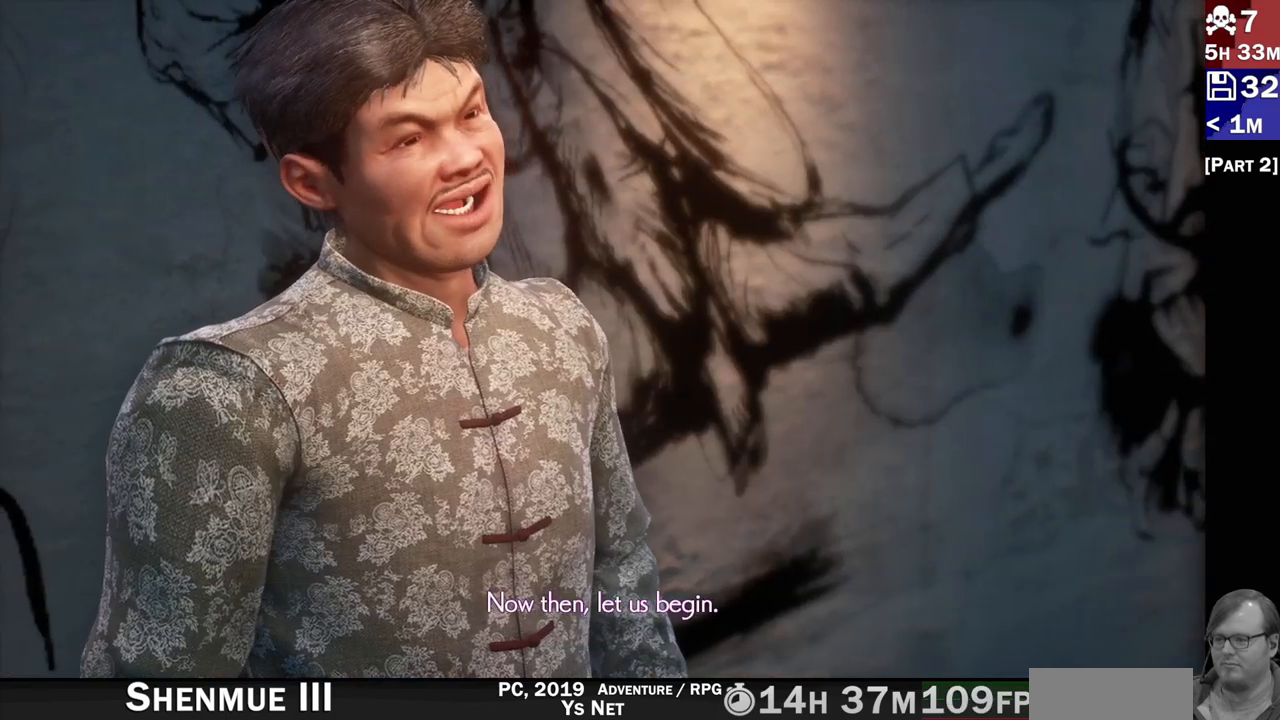
{"buttons": [], "left_stick": "center", "right_stick": "center", "events": [[167, "SQUARE", "down"], [267, "SQUARE", "up"], [367, "SQUARE", "down"], [417, "SQUARE", "up"]]}
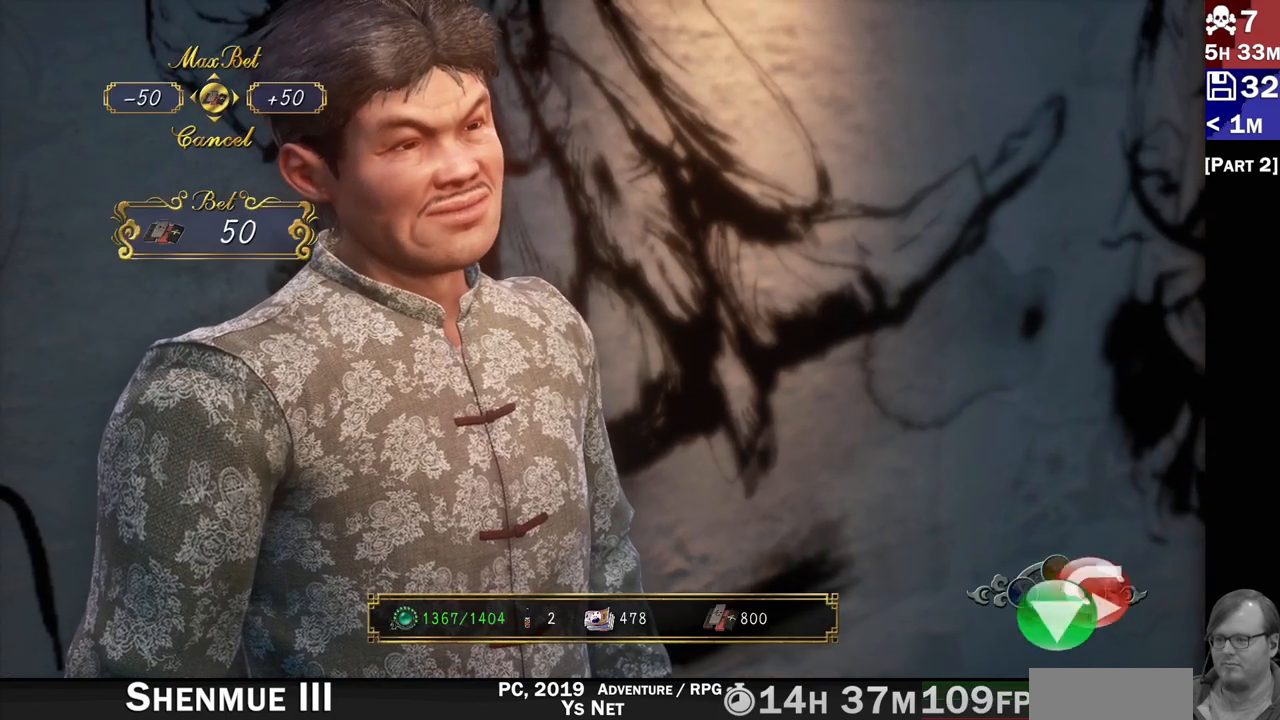
{"buttons": [], "left_stick": "center", "right_stick": "center", "events": []}
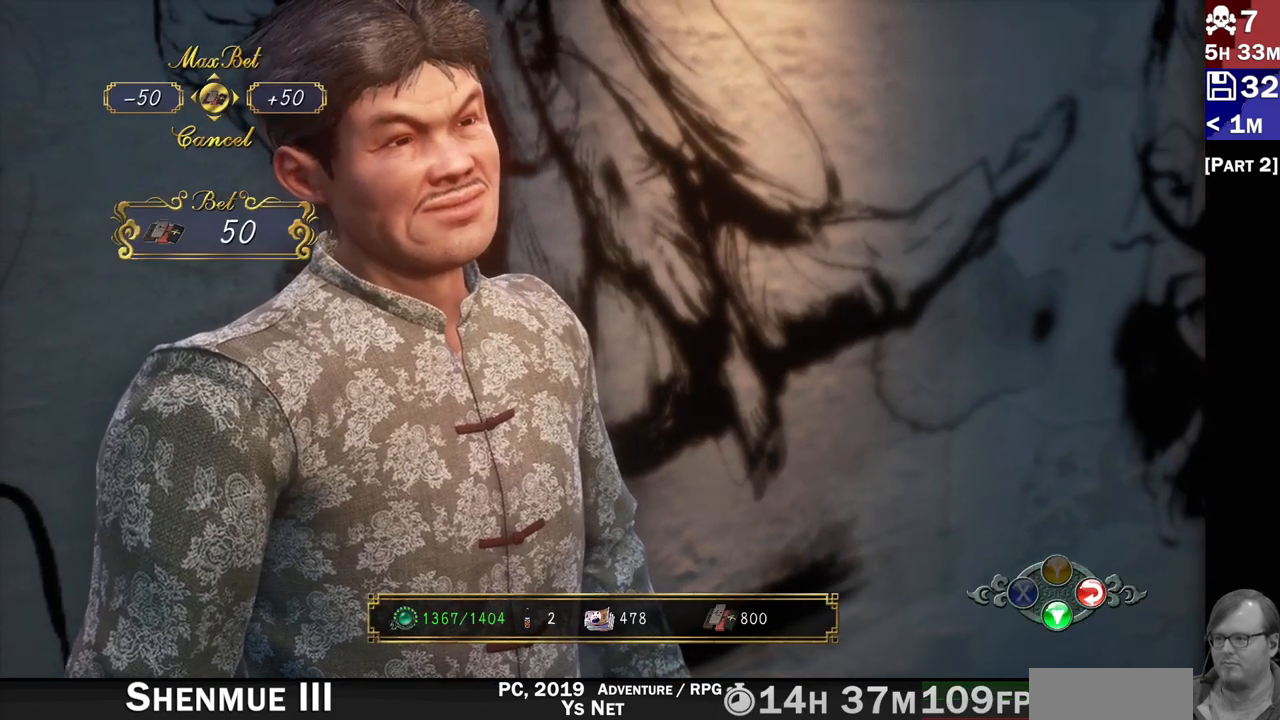
{"buttons": ["CROSS"], "left_stick": "center", "right_stick": "center", "events": [[33, "DPAD_UP", "down"], [117, "DPAD_UP", "up"], [450, "CROSS", "down"]]}
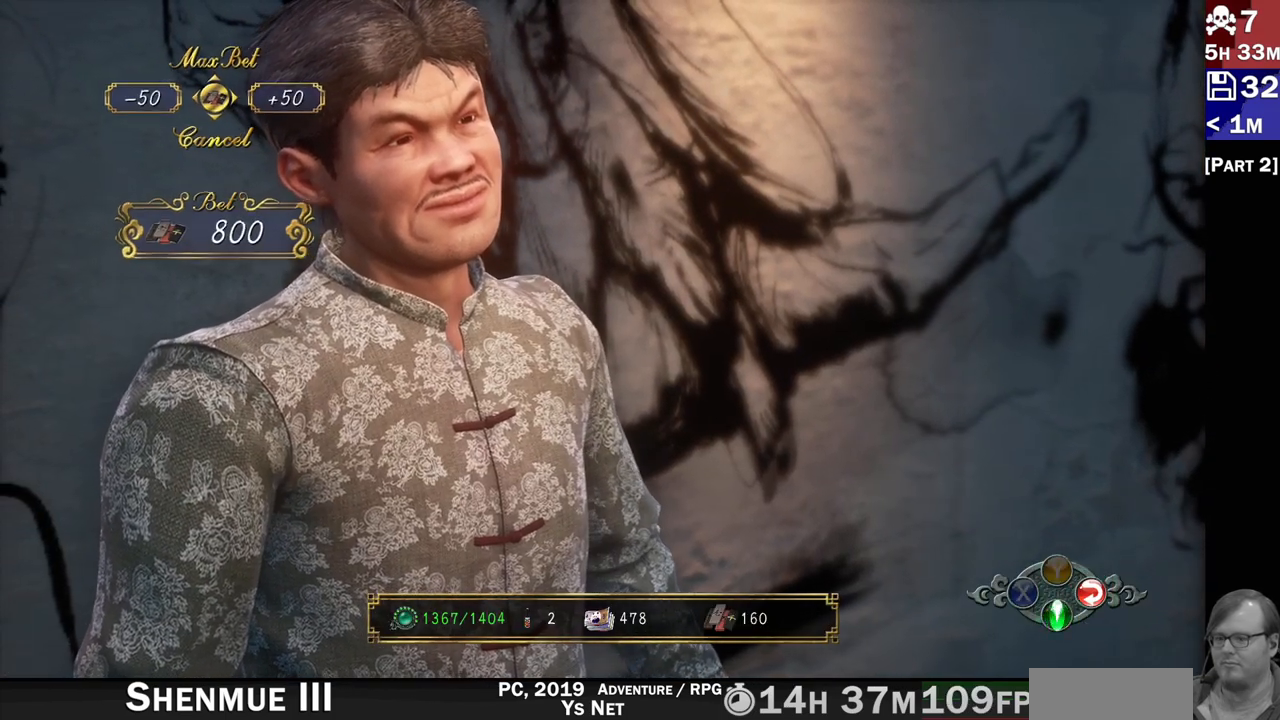
{"buttons": [], "left_stick": "center", "right_stick": "center", "events": [[67, "CROSS", "up"]]}
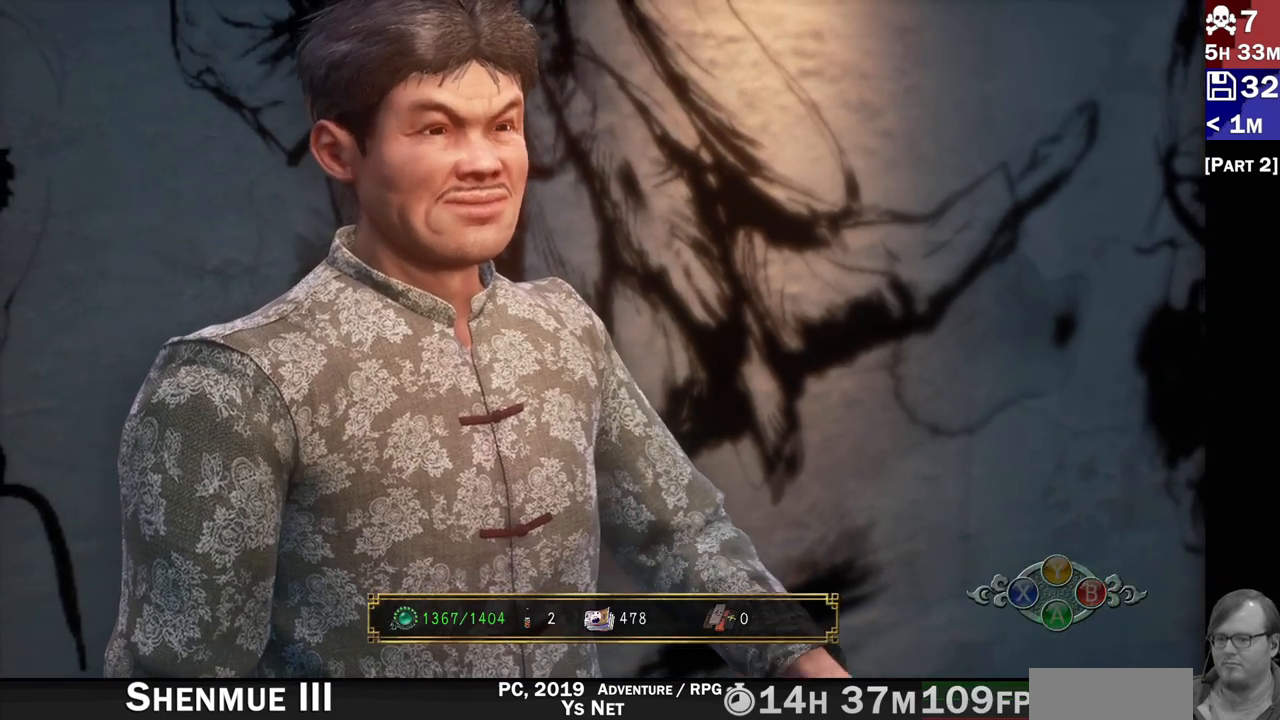
{"buttons": [], "left_stick": "center", "right_stick": "center", "events": []}
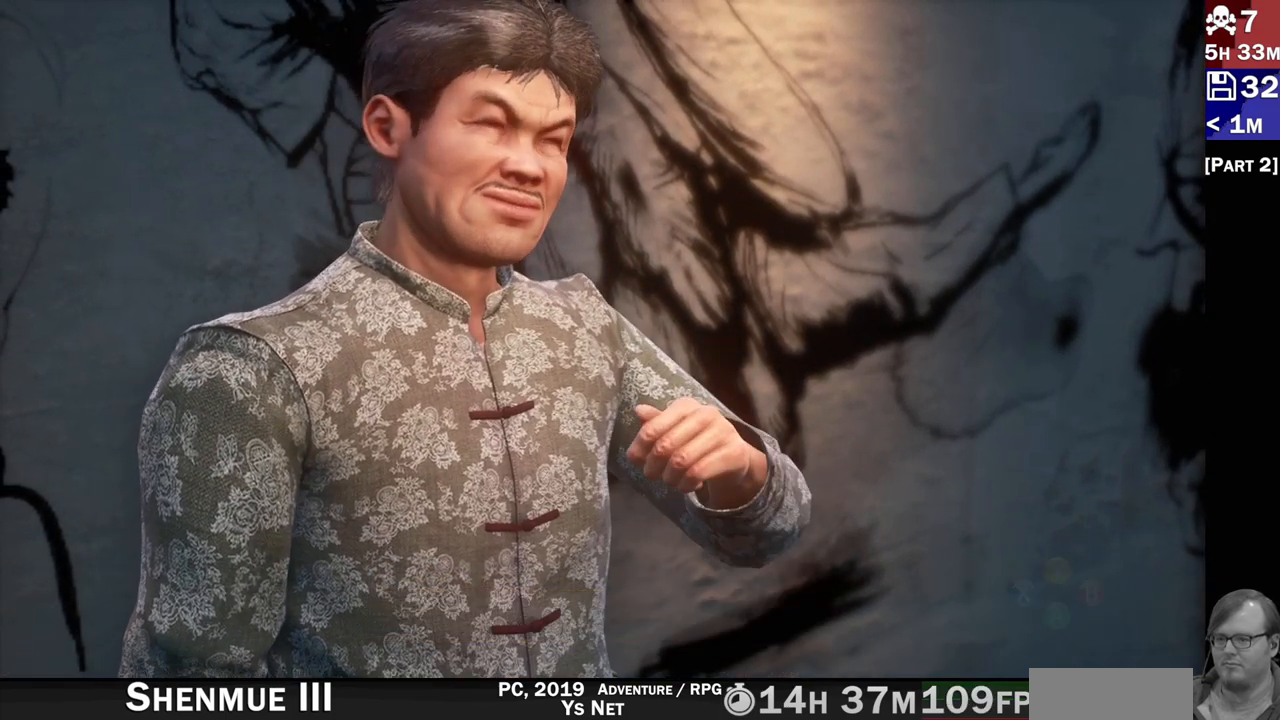
{"buttons": [], "left_stick": "center", "right_stick": "center", "events": []}
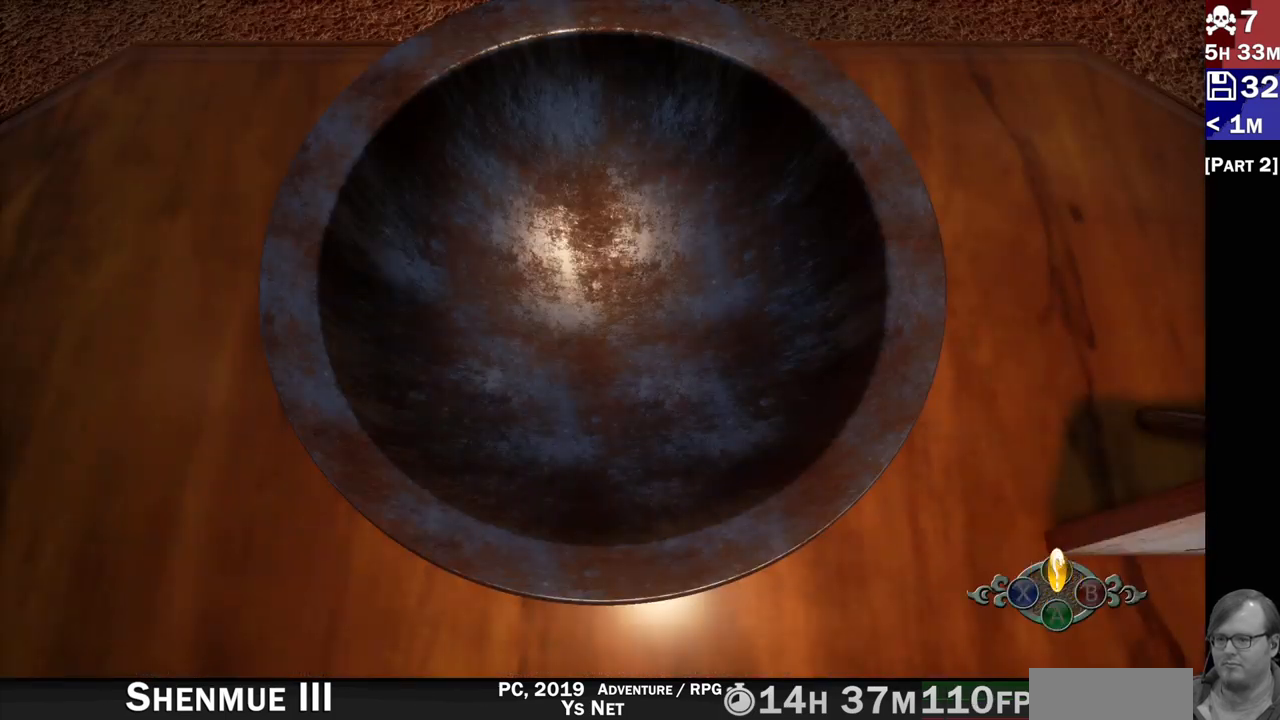
{"buttons": ["CROSS"], "left_stick": "center", "right_stick": "center", "events": [[150, "CROSS", "down"], [267, "CROSS", "up"], [433, "CROSS", "down"]]}
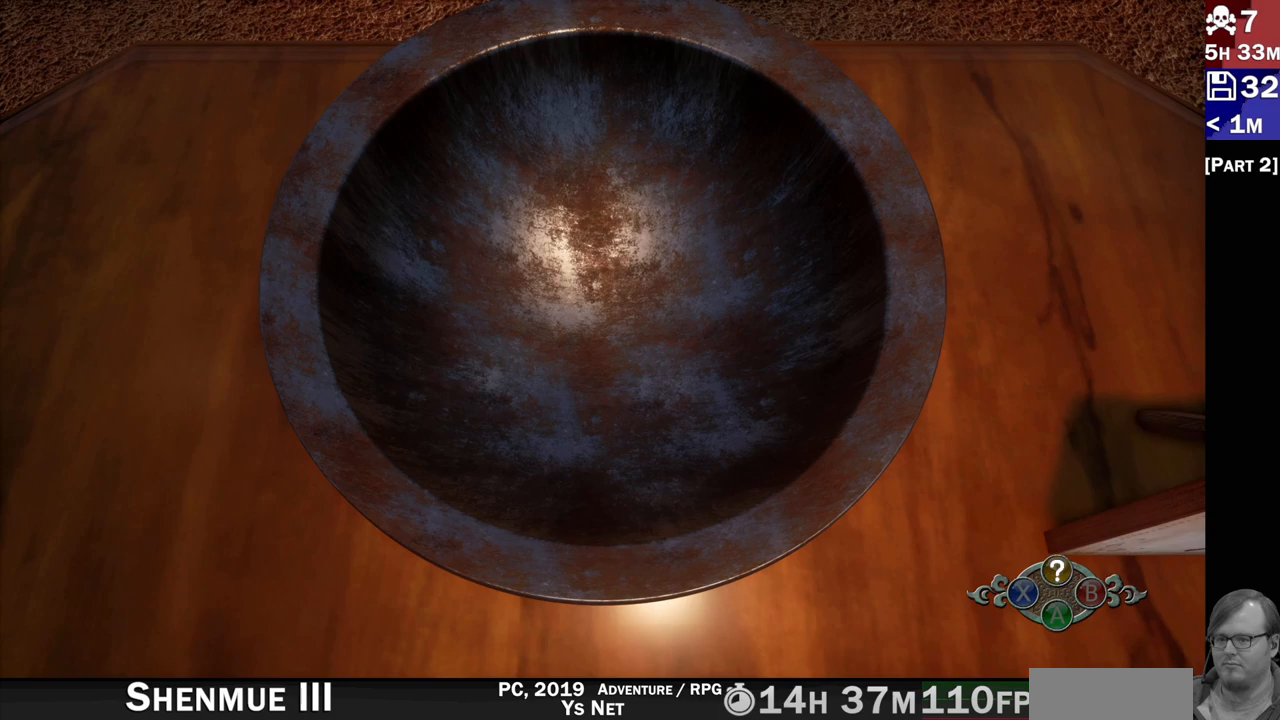
{"buttons": [], "left_stick": "center", "right_stick": "center", "events": [[33, "CROSS", "up"], [100, "CROSS", "down"], [200, "CROSS", "up"]]}
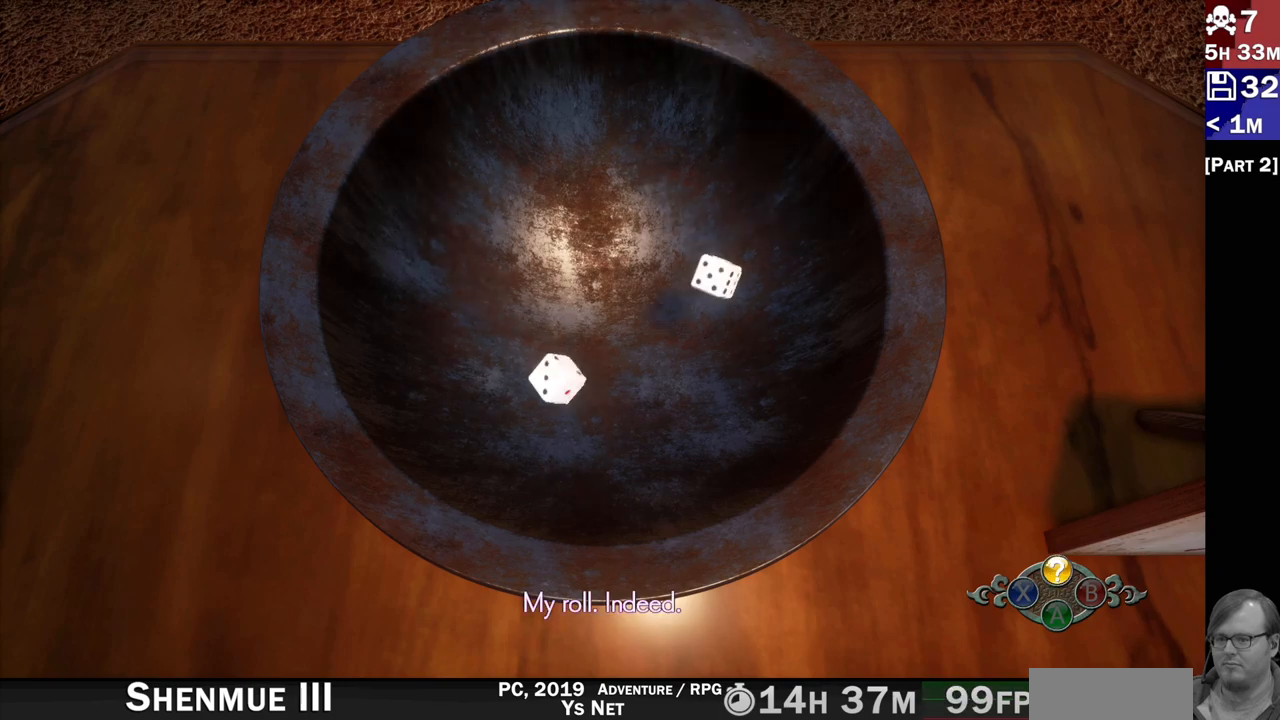
{"buttons": [], "left_stick": "center", "right_stick": "center", "events": [[217, "SQUARE", "down"], [283, "SQUARE", "up"]]}